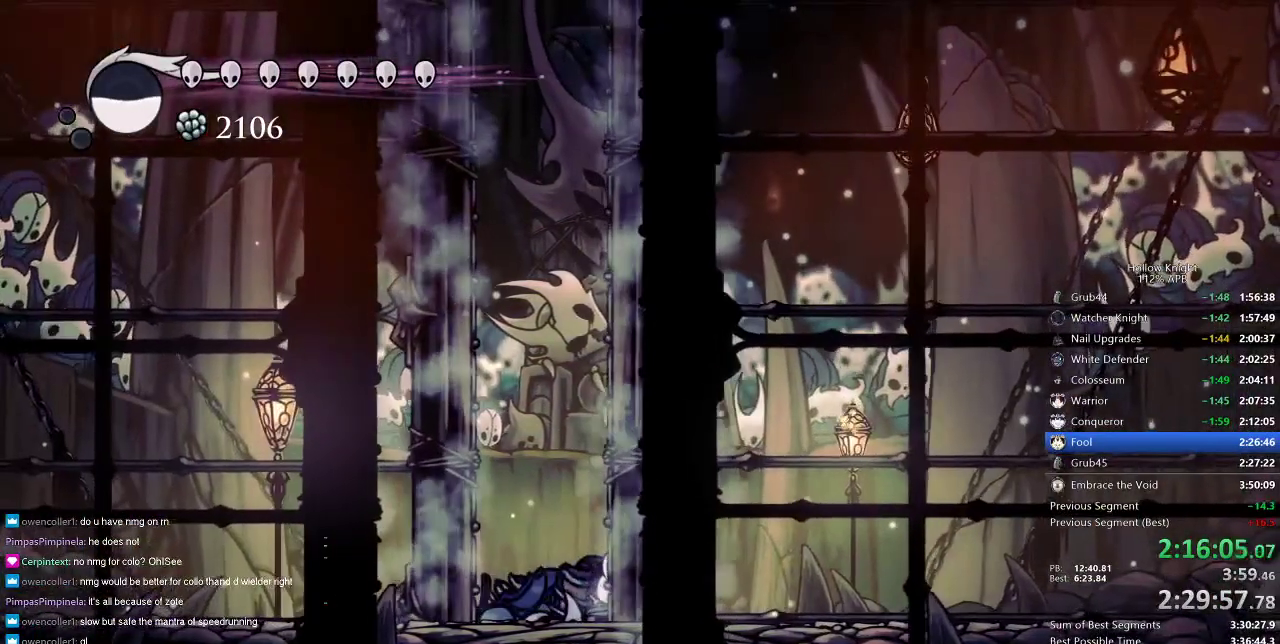
Gameplay with keyboard; each line is a JSON object with the keys held at the frame after it. "events" lists presses ("down") and releases ("up") of "cdash", "dash", "dnail", "down", "heal", "inv", "jump", "left", "nail", "right", "spell" and "up" between this image and that frame as [ms after this image, input, new state], when the widget could be followed in between. No other keys are recorded. Mouse input is not recorded. Key names are as the overlay labels them; some are game actions (e.g. jump) rather than physical keys.
{"keys": [], "events": [[367, "right", "up"]]}
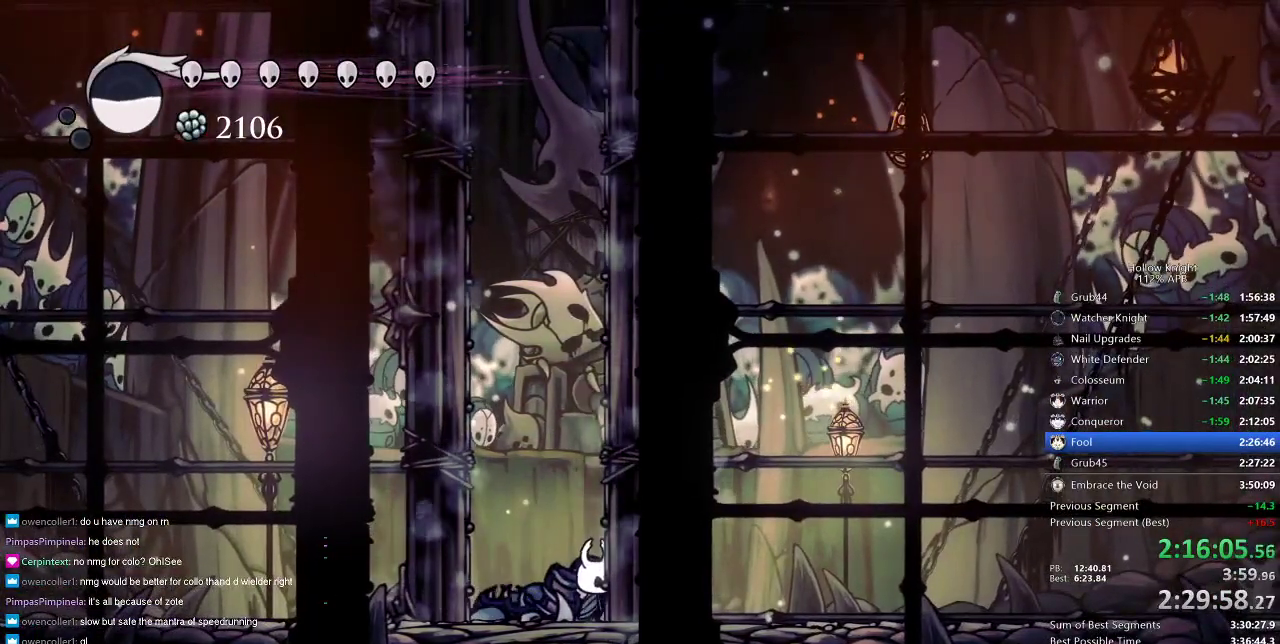
{"keys": [], "events": []}
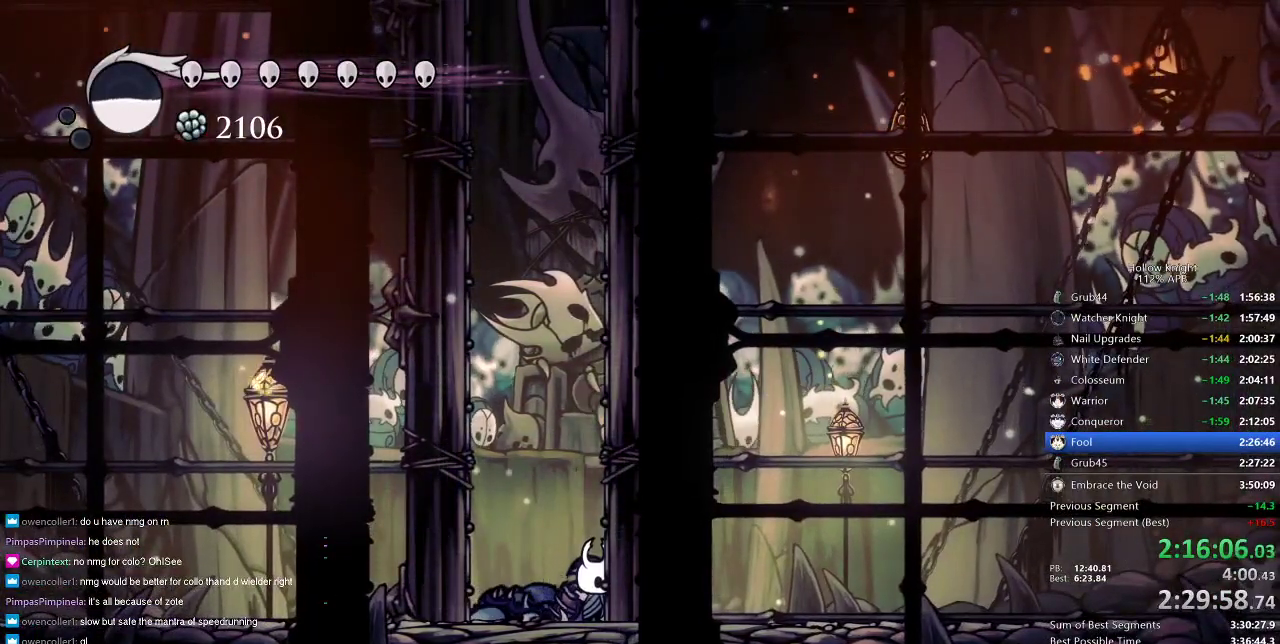
{"keys": ["right"], "events": [[433, "right", "down"]]}
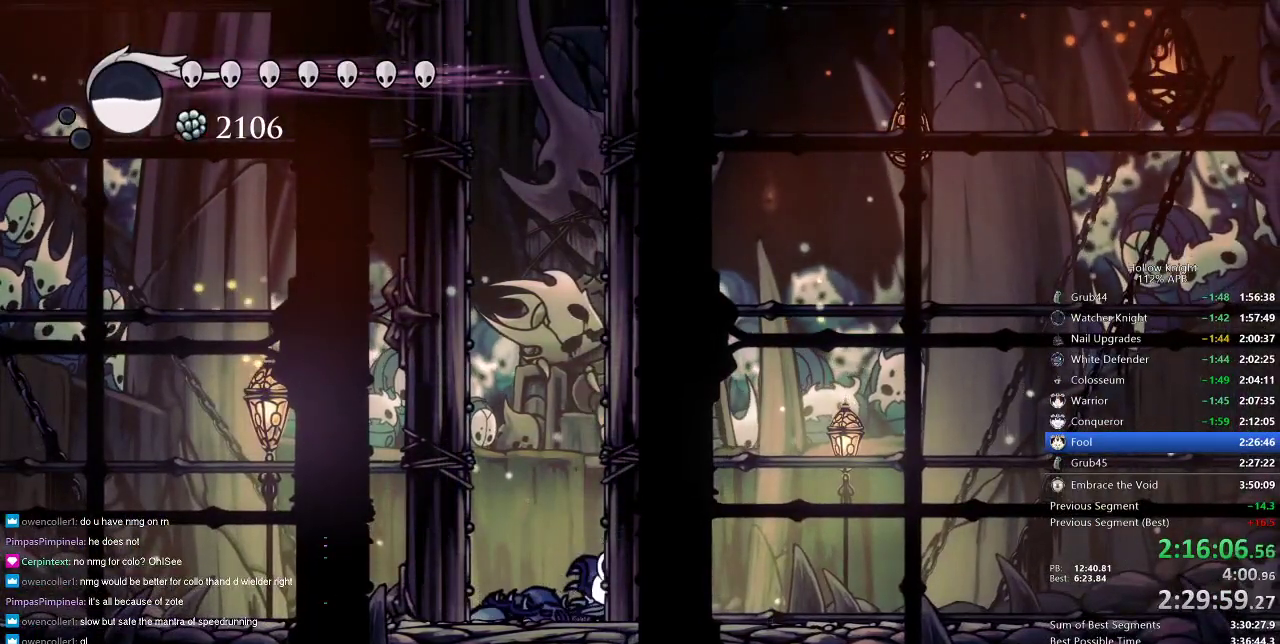
{"keys": ["right"], "events": []}
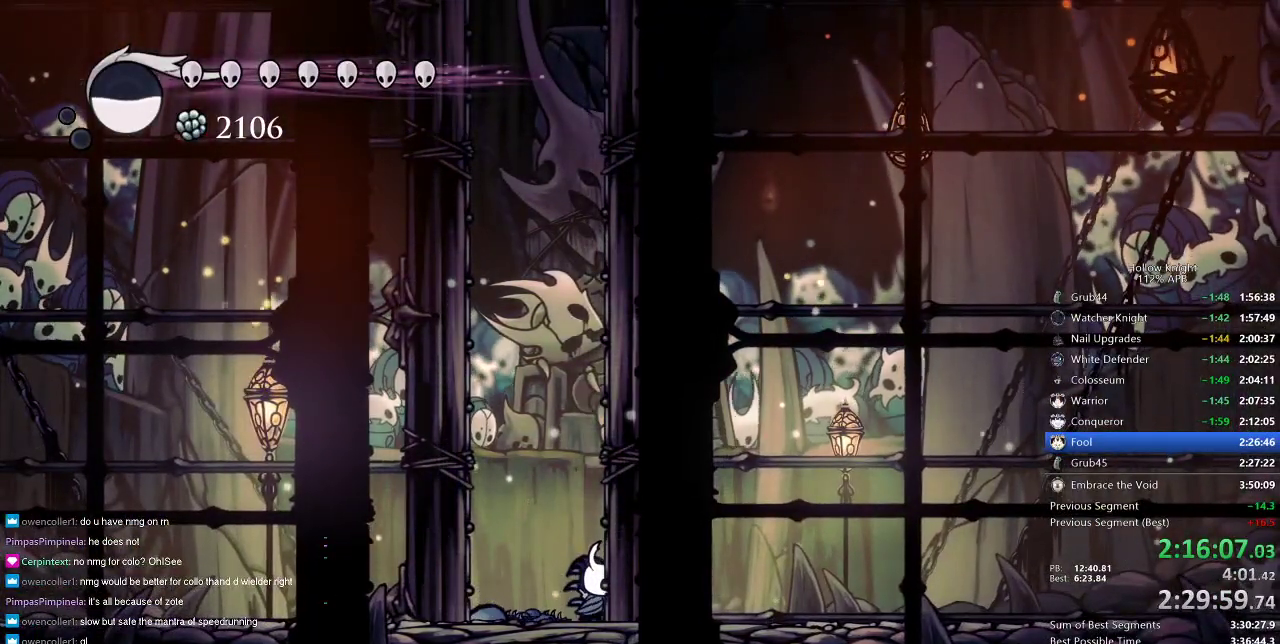
{"keys": ["right"], "events": []}
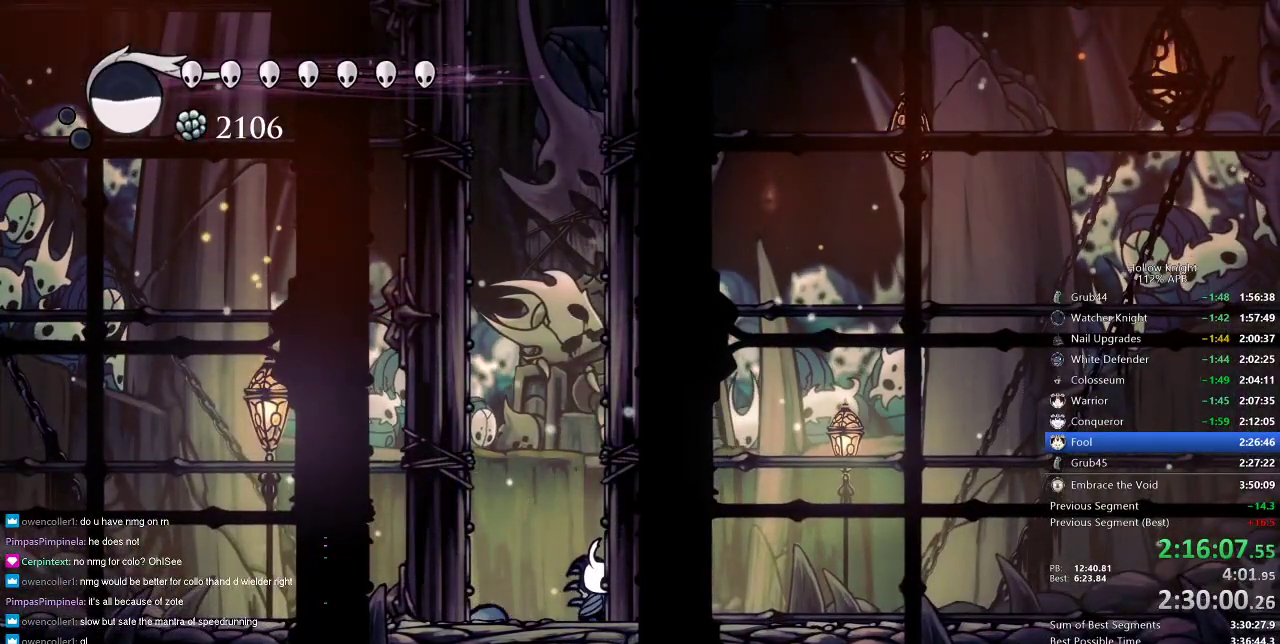
{"keys": ["right"], "events": []}
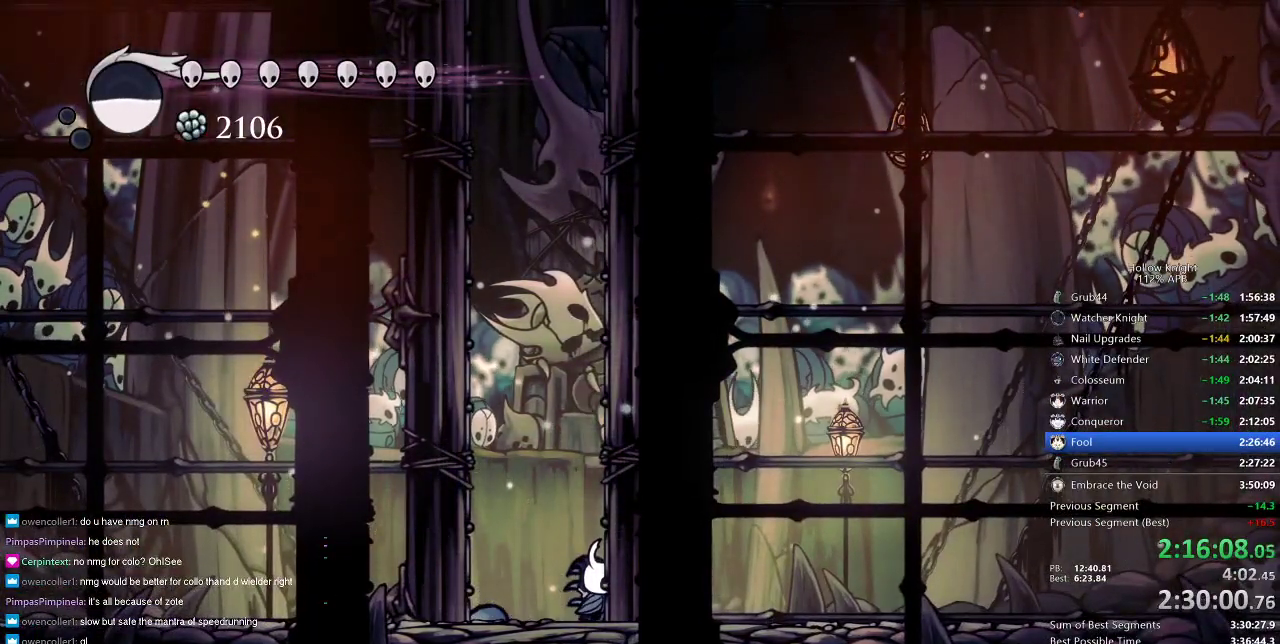
{"keys": ["right"], "events": []}
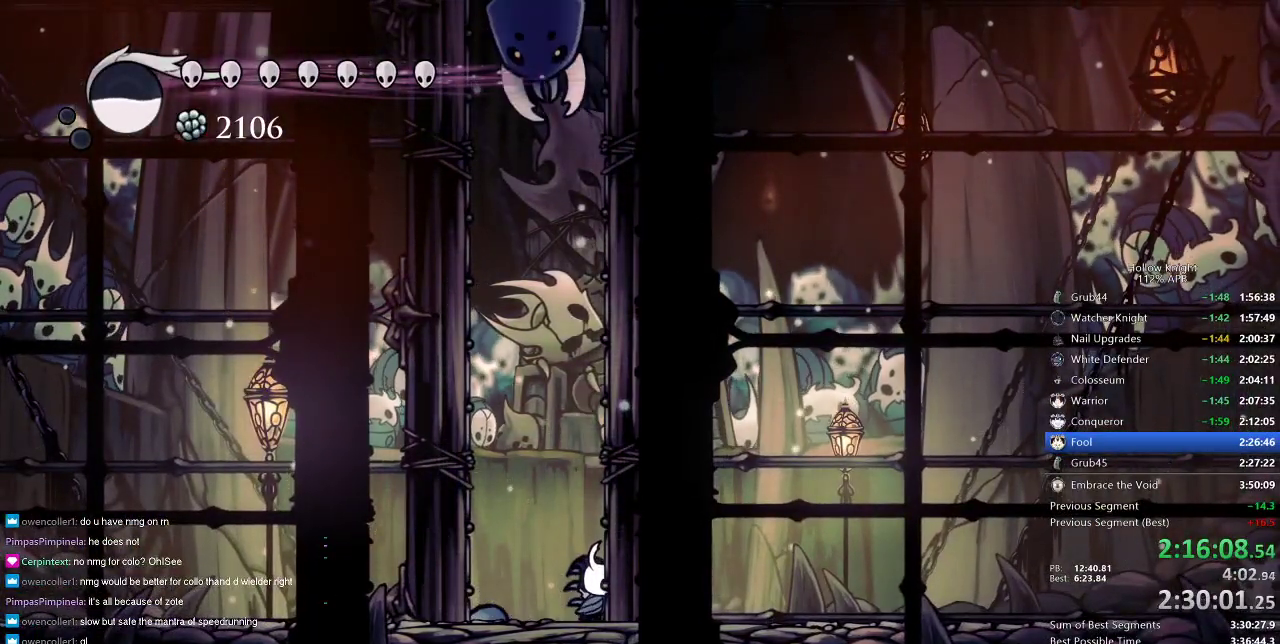
{"keys": ["right"], "events": []}
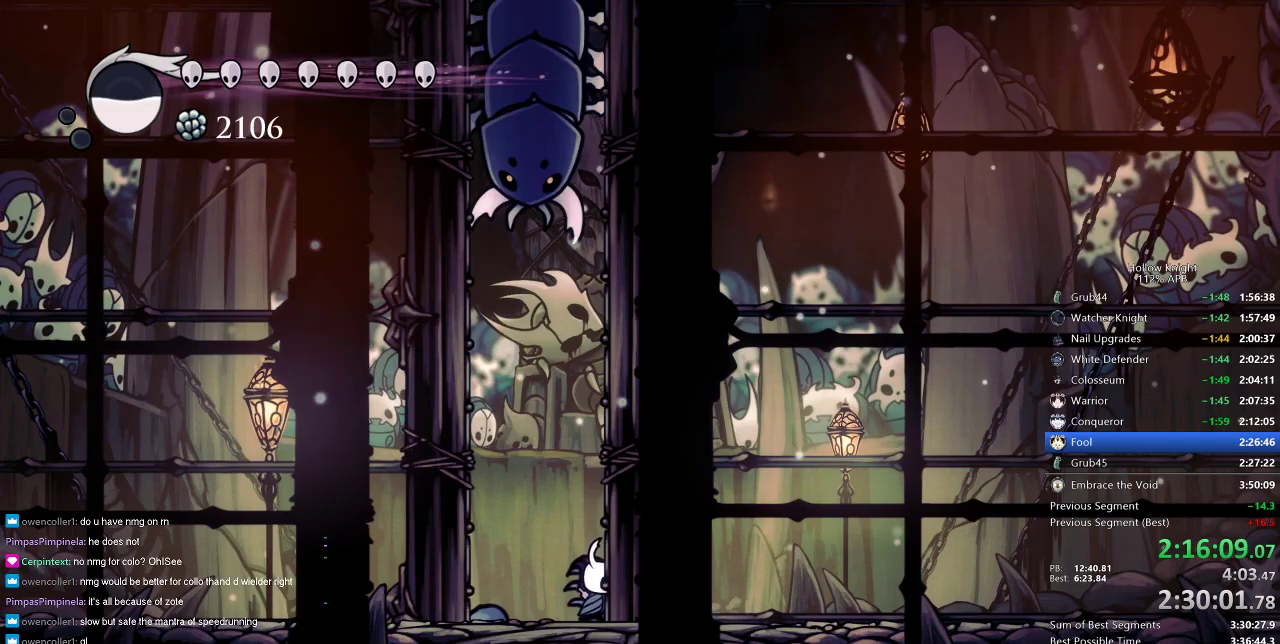
{"keys": ["right"], "events": []}
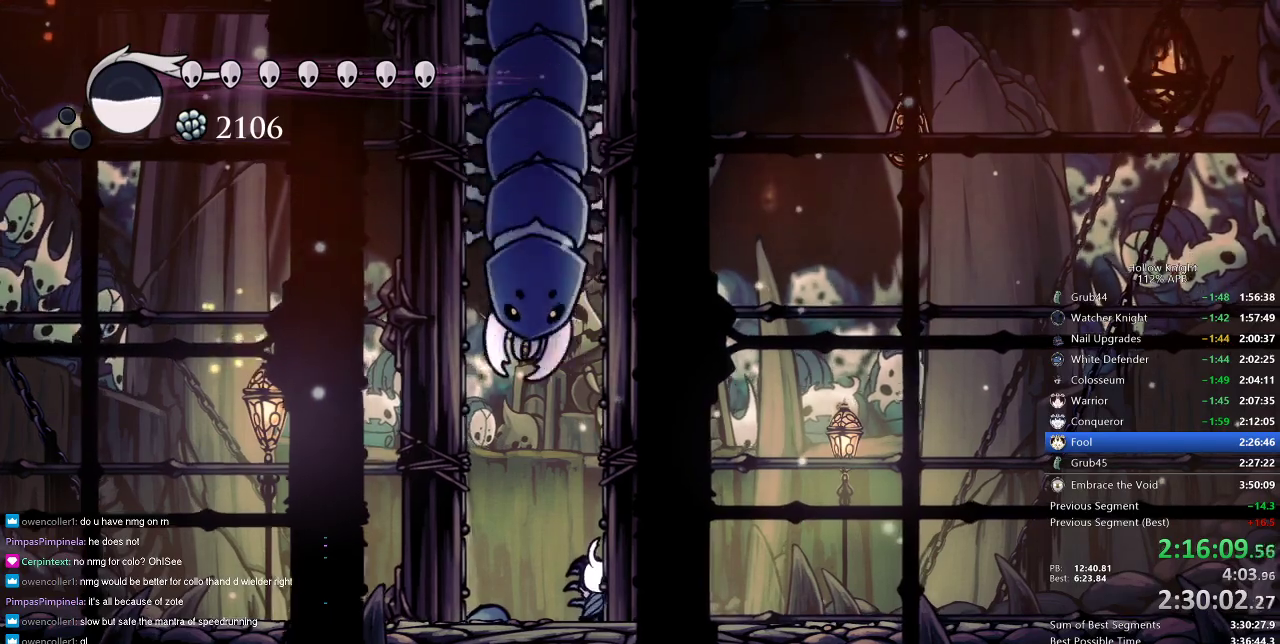
{"keys": ["dnail", "left"], "events": [[400, "left", "down"], [400, "right", "up"], [467, "dnail", "down"]]}
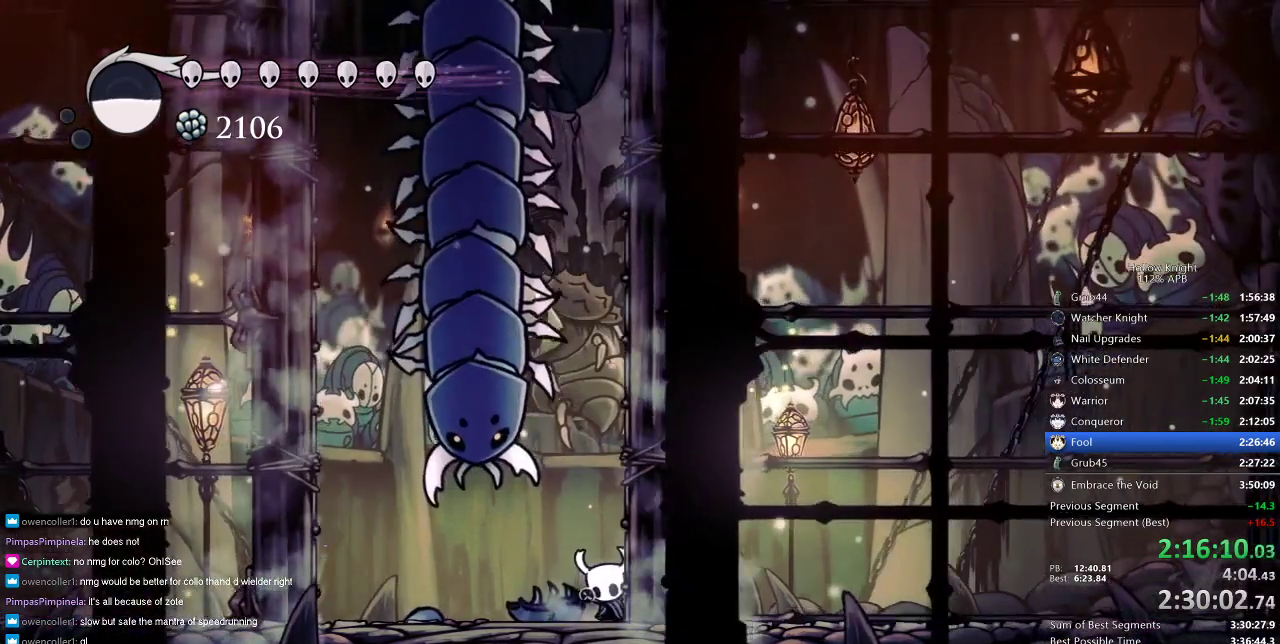
{"keys": ["dnail"], "events": [[17, "left", "up"]]}
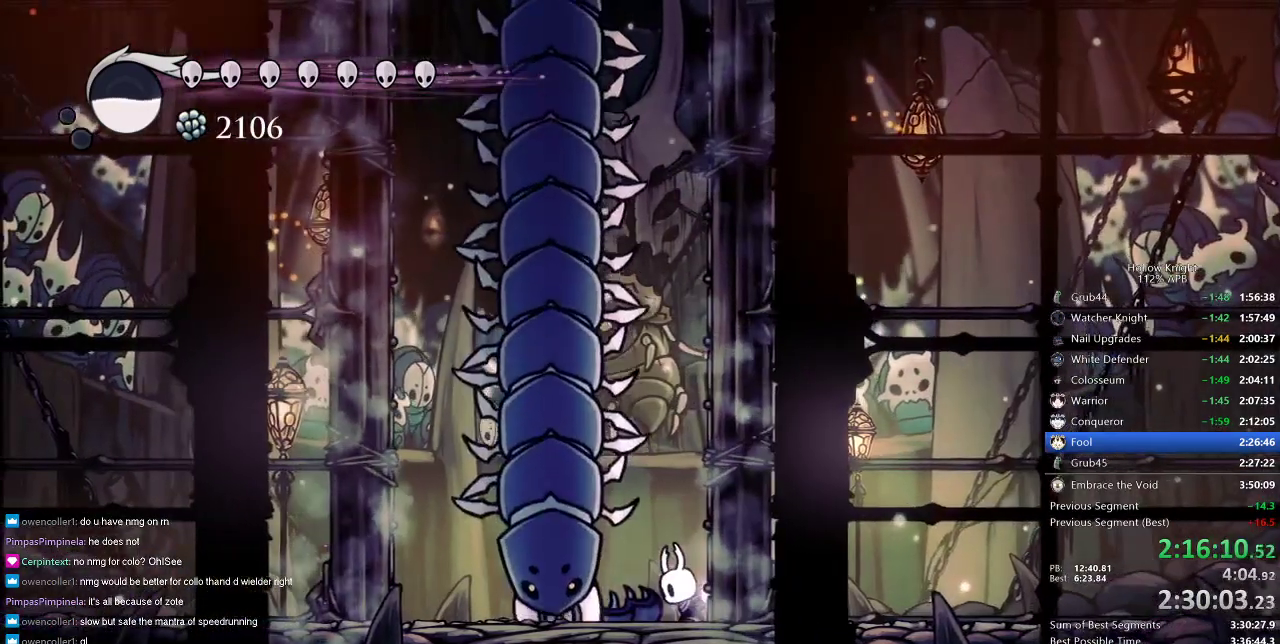
{"keys": [], "events": [[450, "dnail", "up"]]}
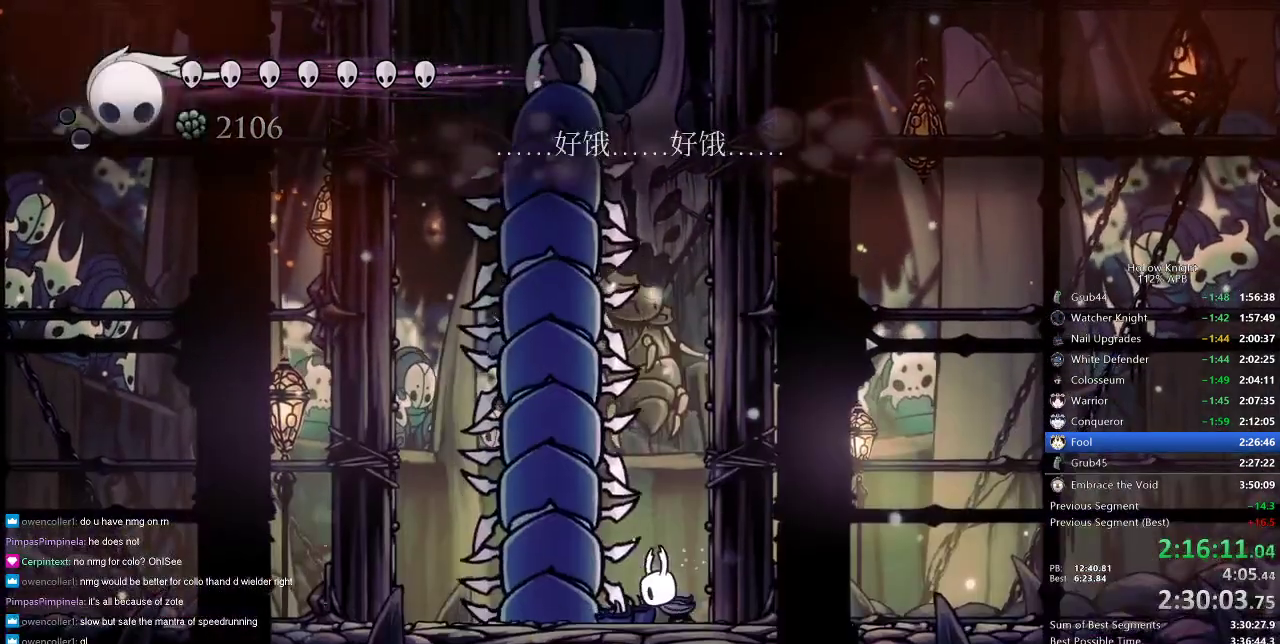
{"keys": ["dnail"], "events": [[333, "dnail", "down"]]}
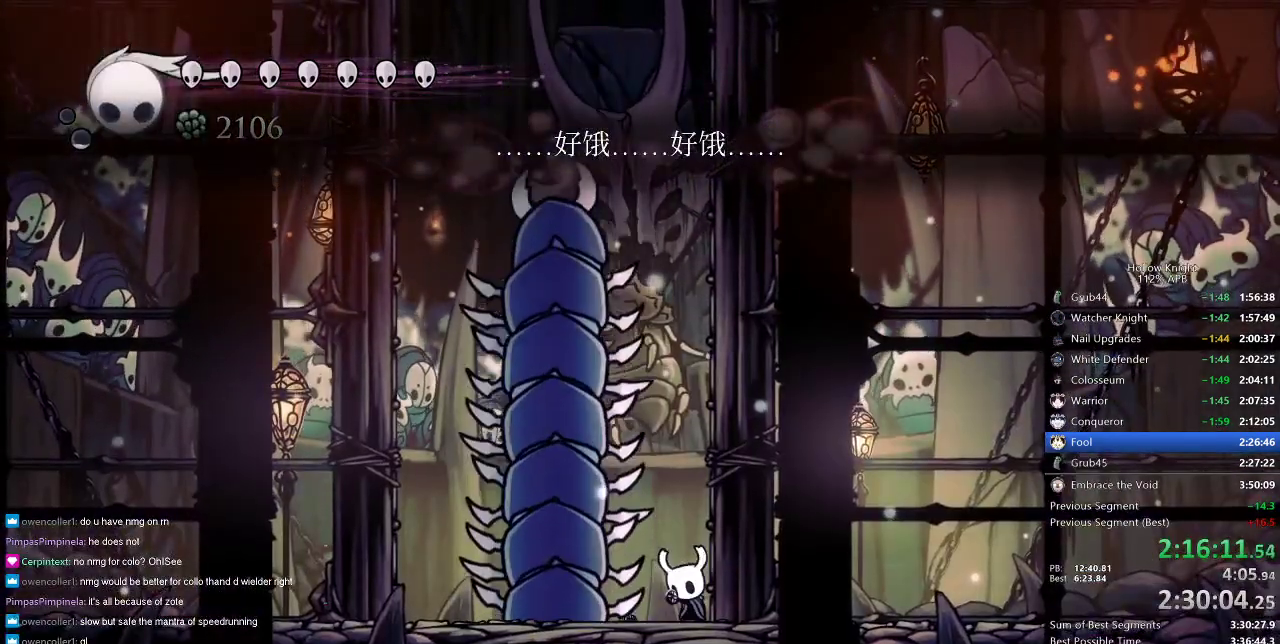
{"keys": ["dnail"], "events": []}
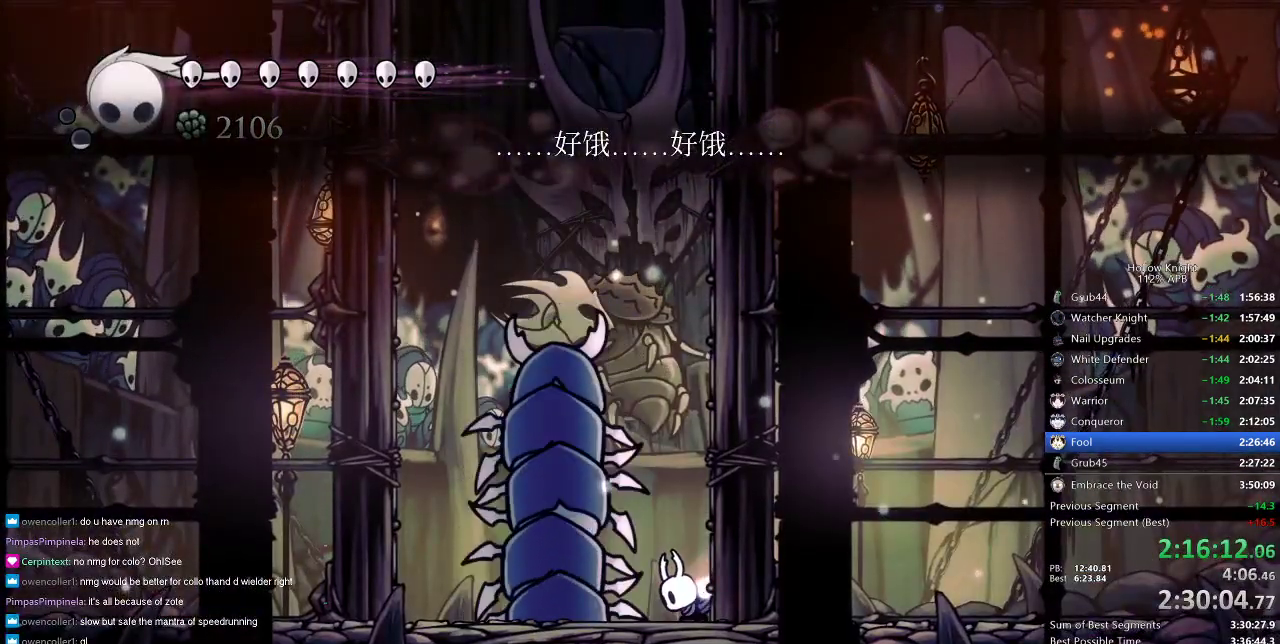
{"keys": [], "events": [[300, "dnail", "up"]]}
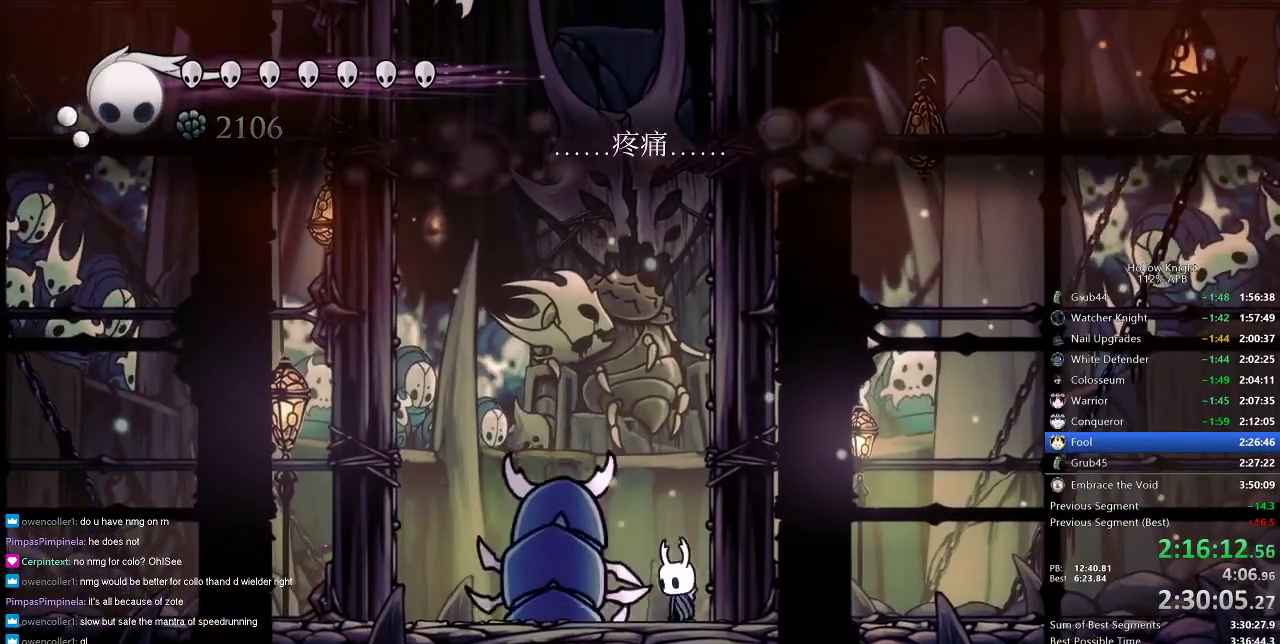
{"keys": [], "events": []}
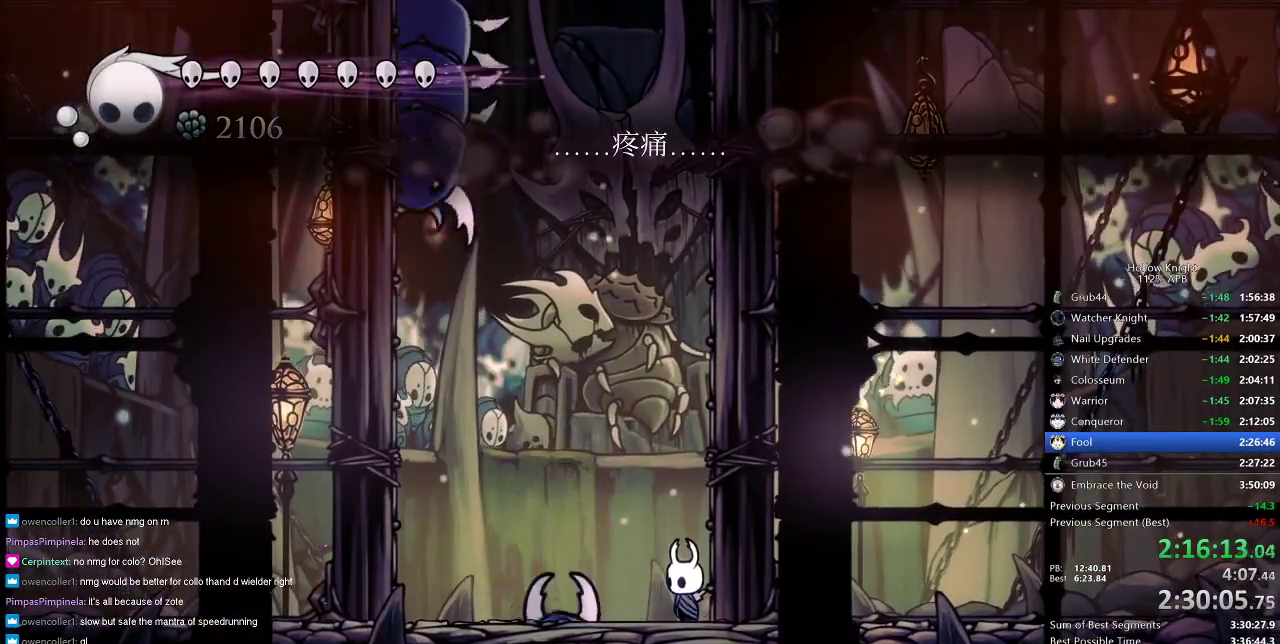
{"keys": [], "events": []}
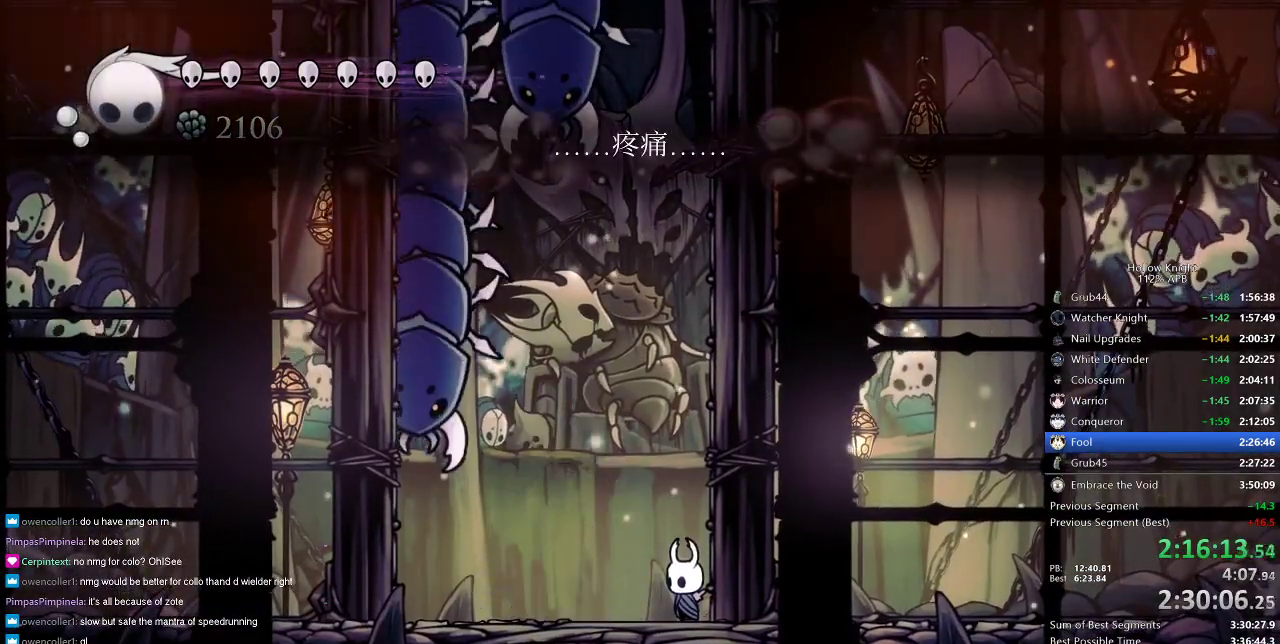
{"keys": [], "events": [[167, "left", "down"], [233, "left", "up"]]}
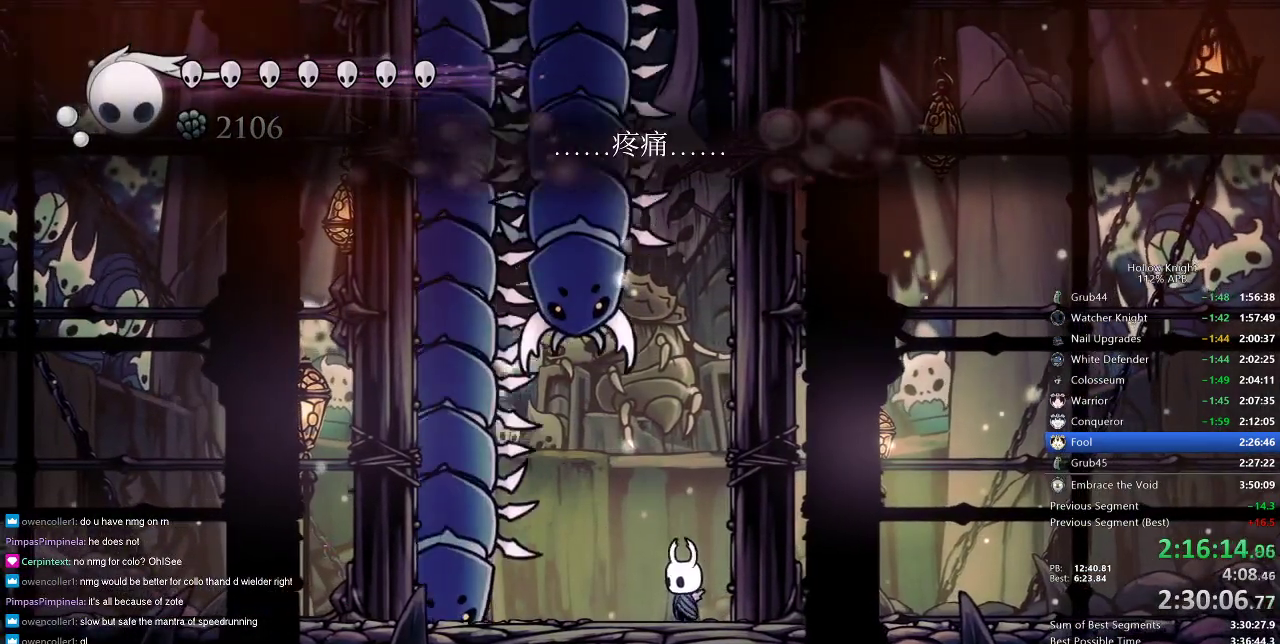
{"keys": ["dnail"], "events": [[33, "dnail", "down"]]}
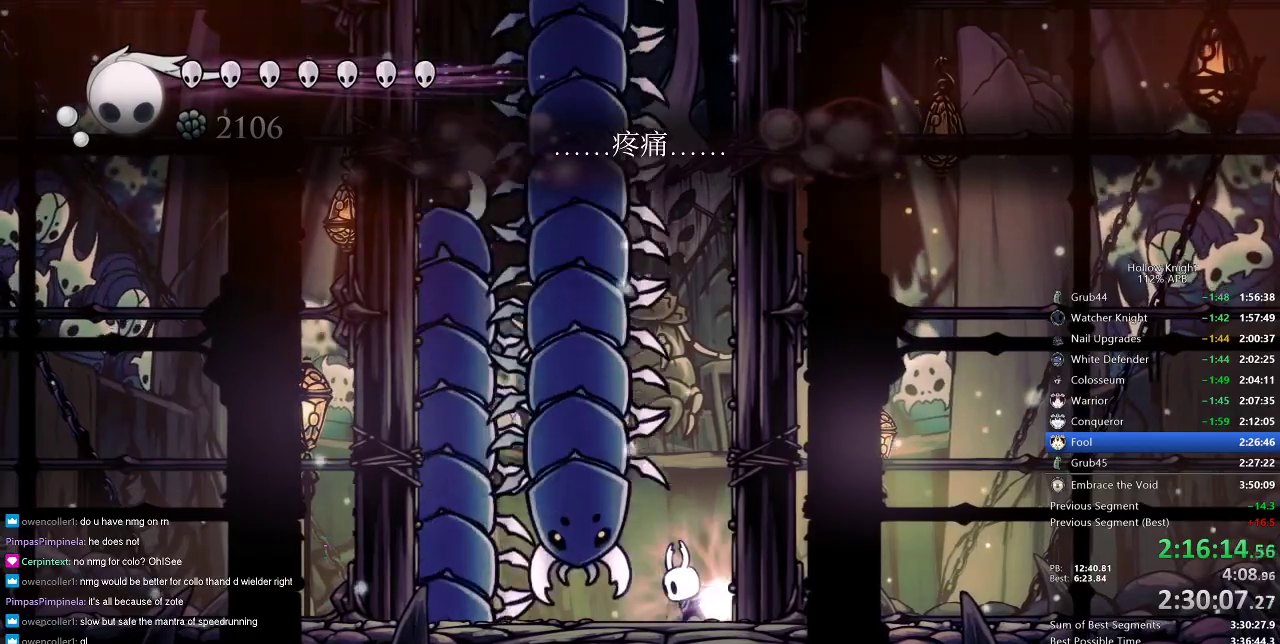
{"keys": [], "events": [[483, "dnail", "up"]]}
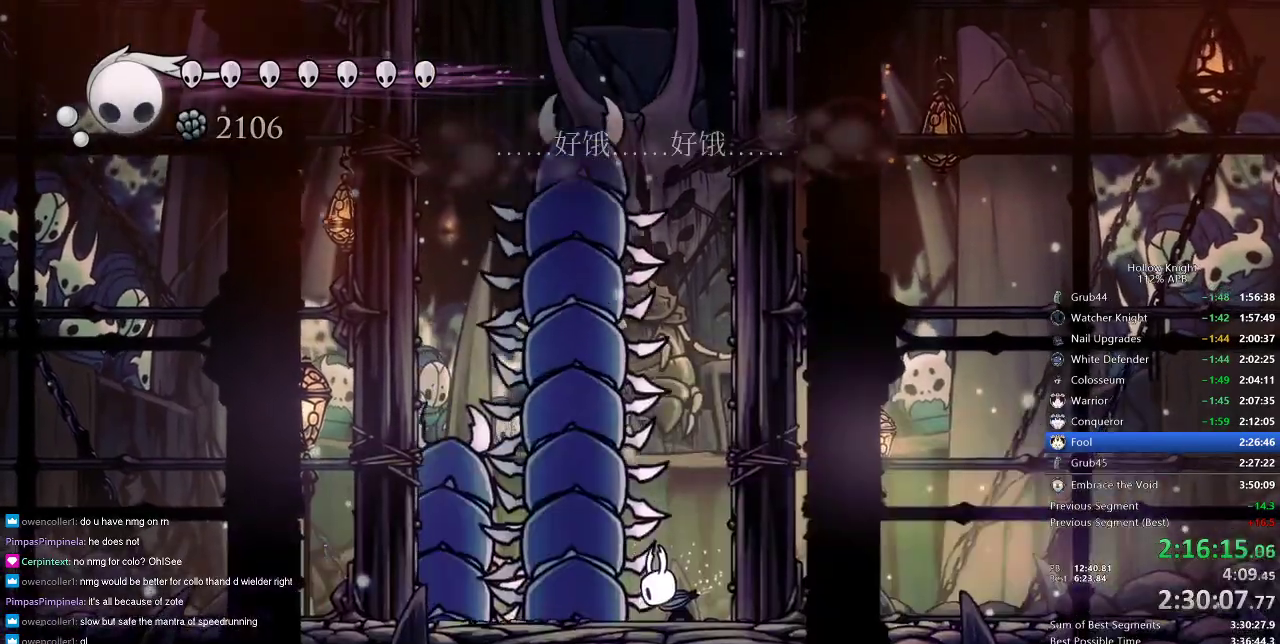
{"keys": [], "events": []}
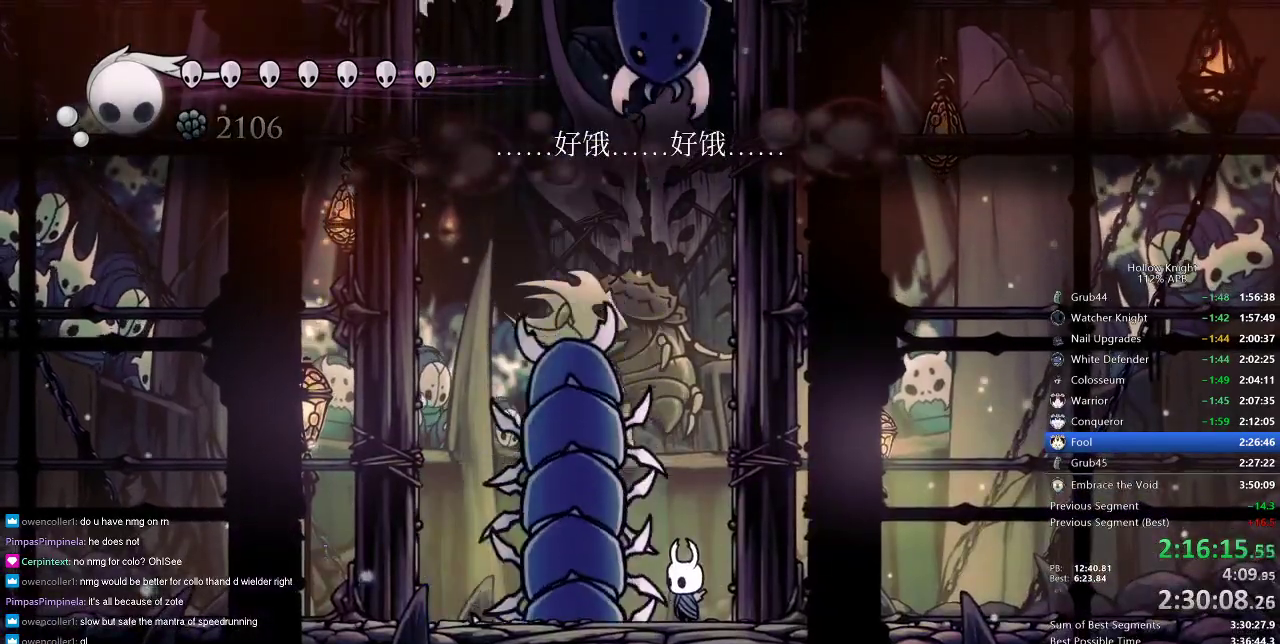
{"keys": [], "events": []}
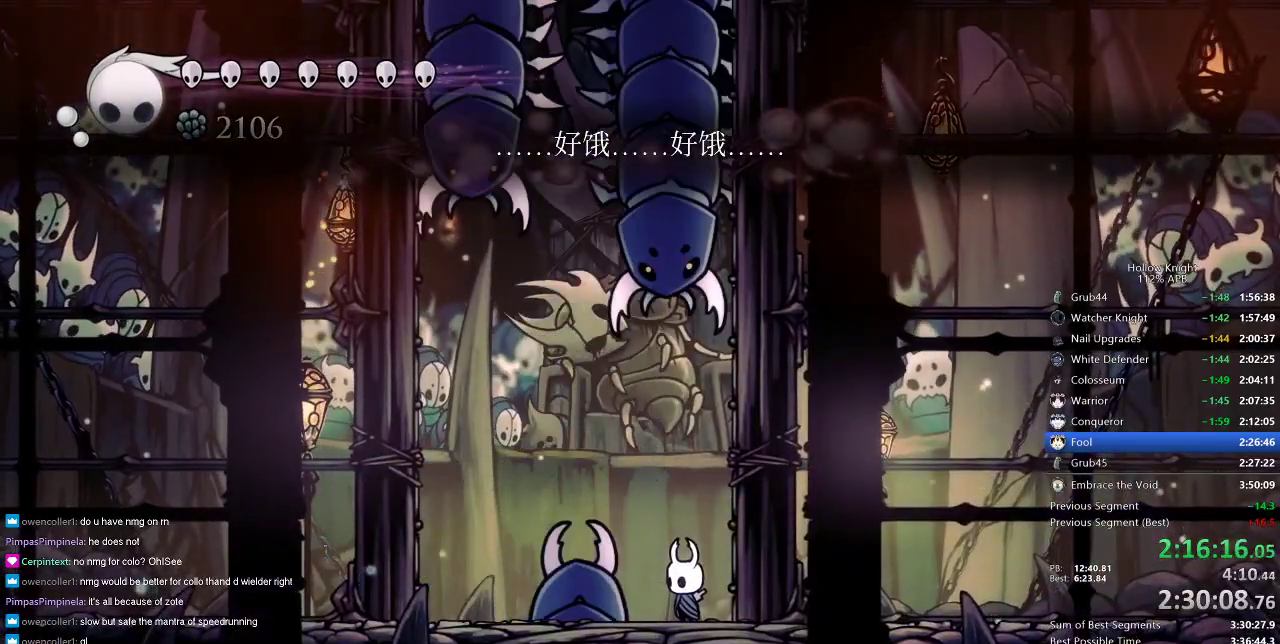
{"keys": ["left"], "events": [[233, "left", "down"]]}
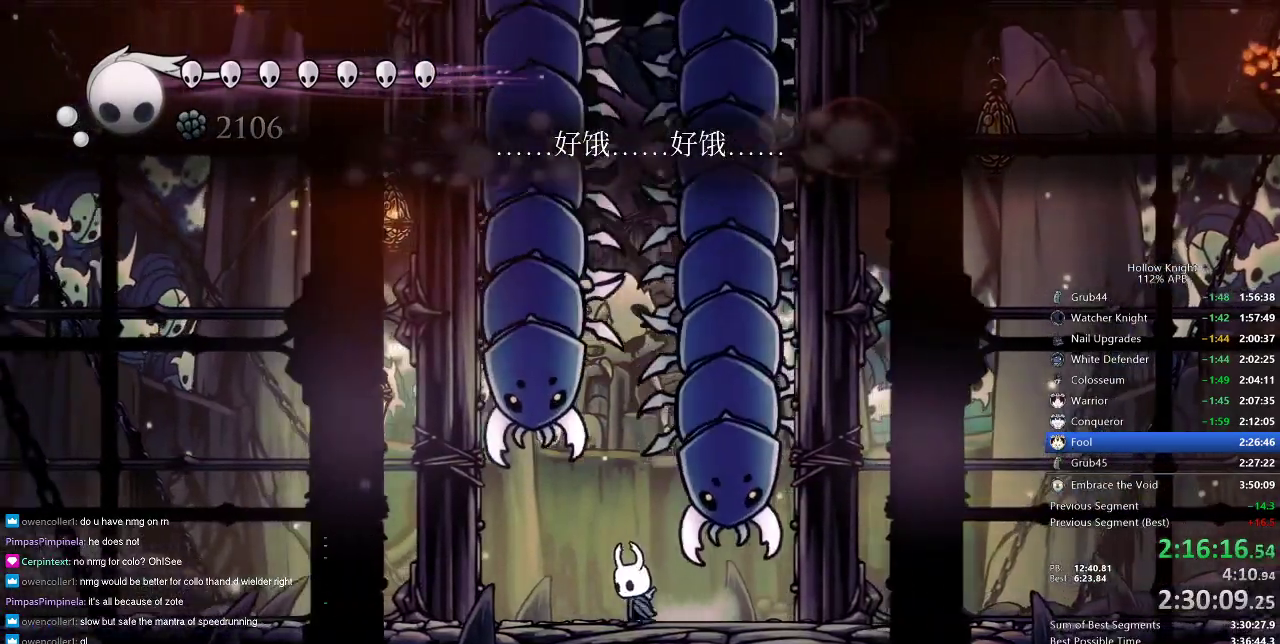
{"keys": [], "events": [[50, "left", "up"]]}
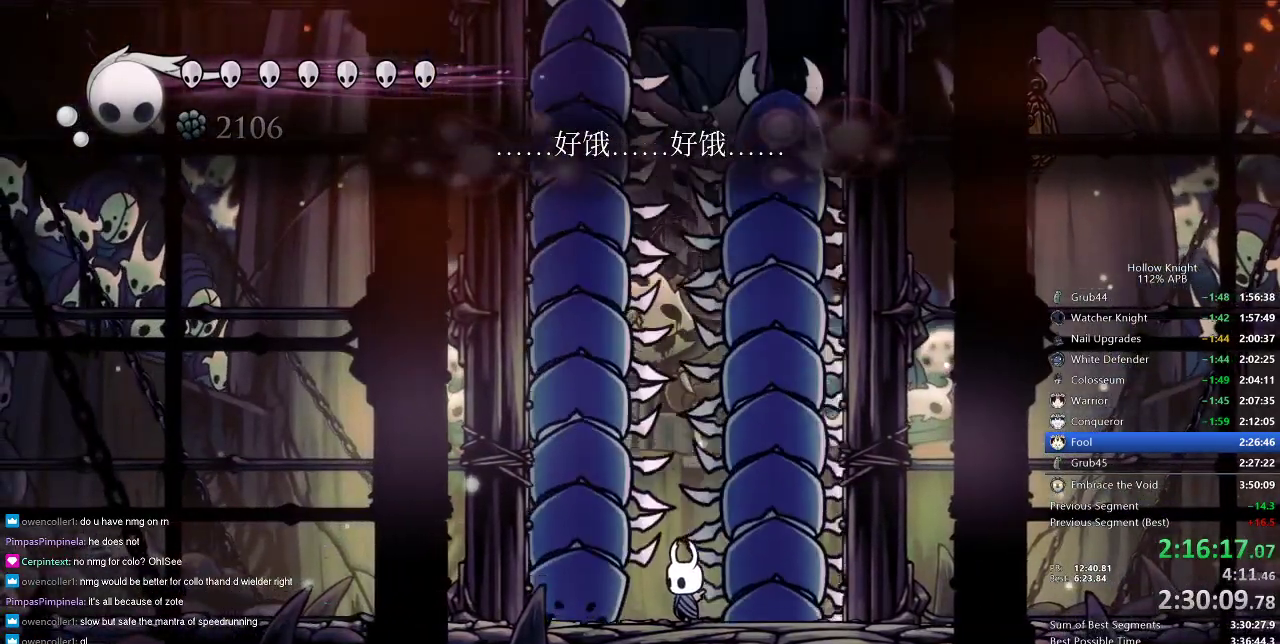
{"keys": [], "events": []}
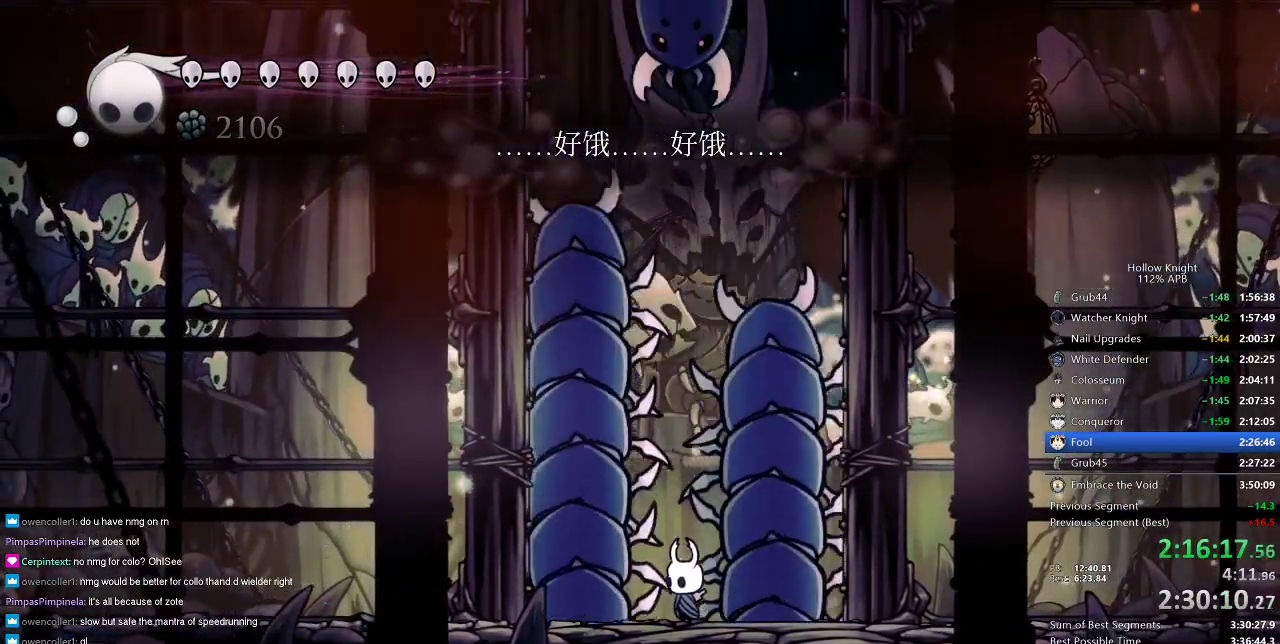
{"keys": [], "events": []}
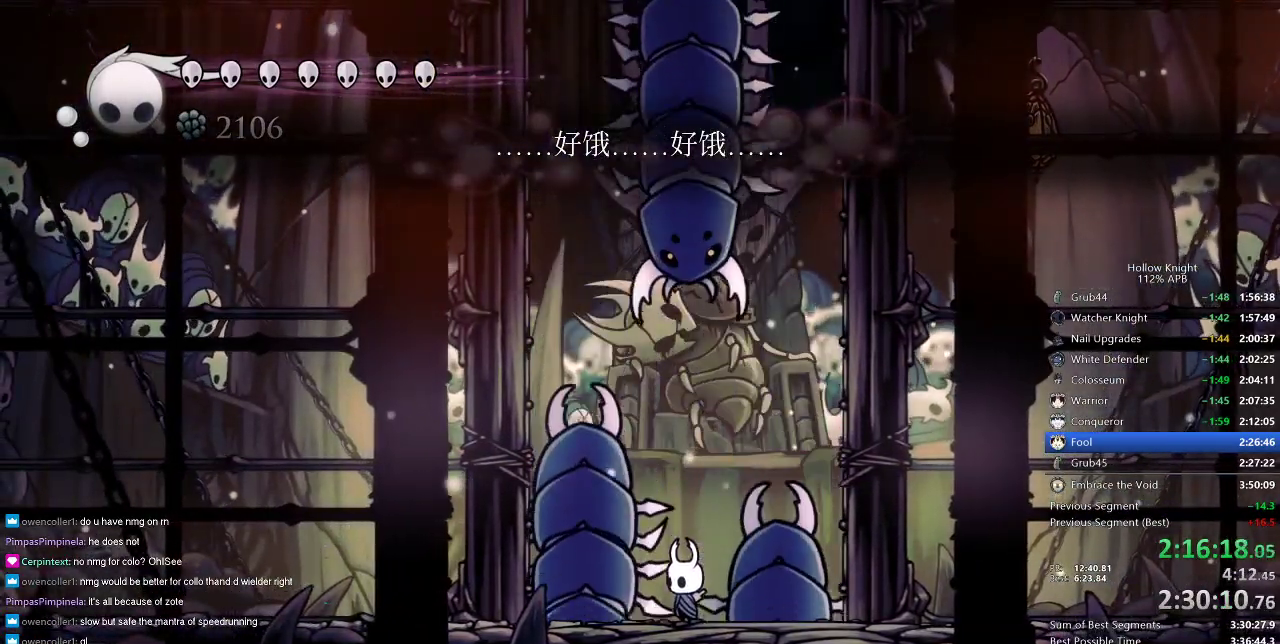
{"keys": ["right"], "events": [[317, "right", "down"]]}
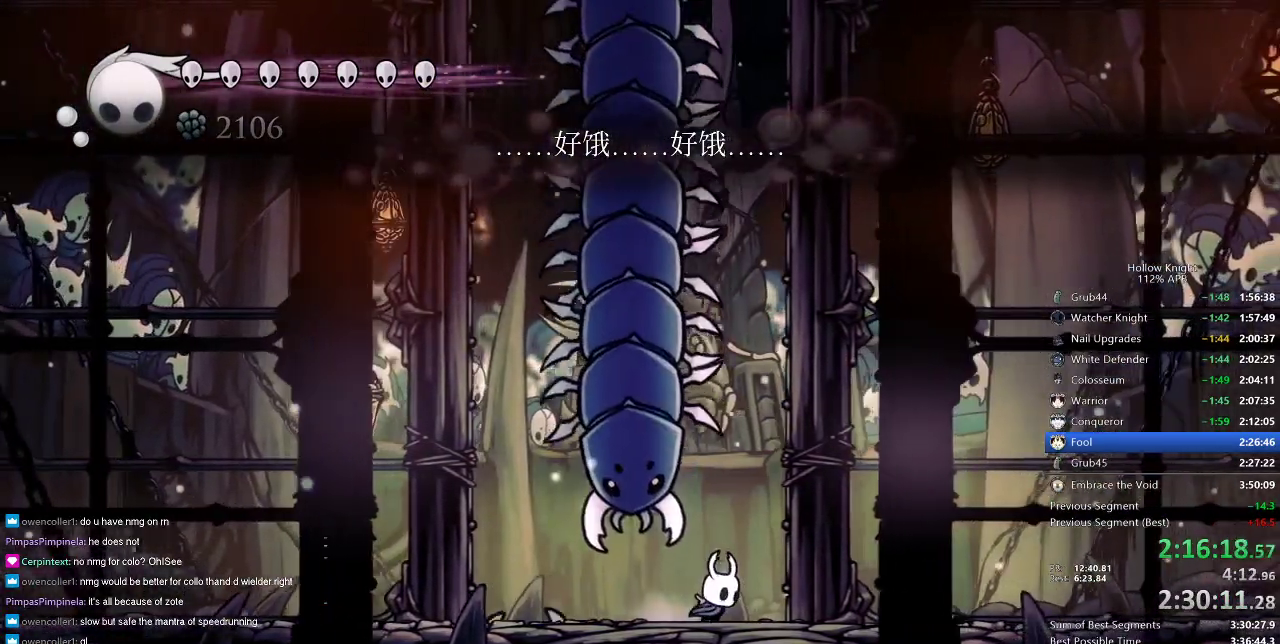
{"keys": [], "events": [[200, "left", "down"], [200, "right", "up"], [233, "left", "up"]]}
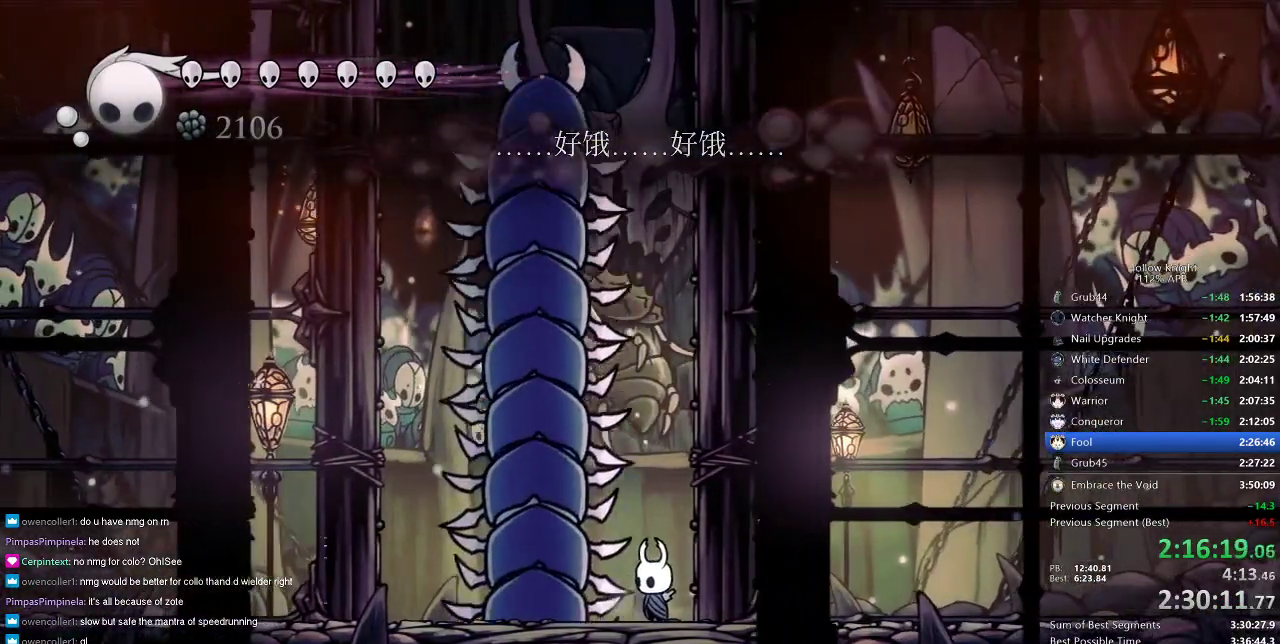
{"keys": [], "events": []}
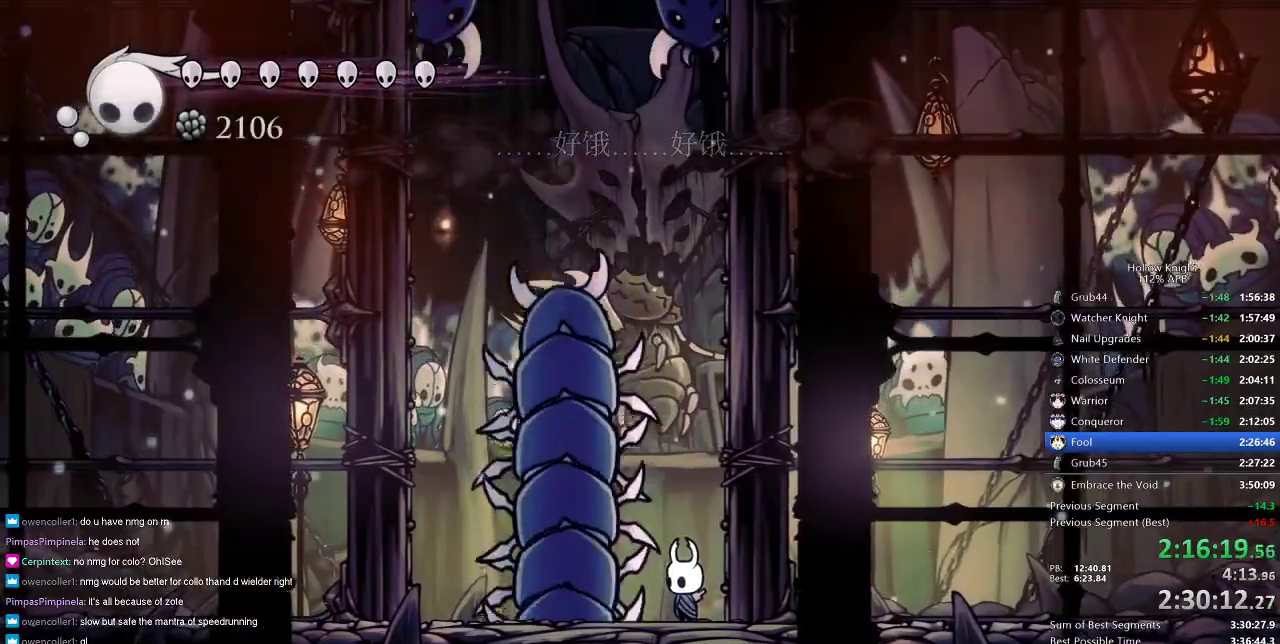
{"keys": [], "events": []}